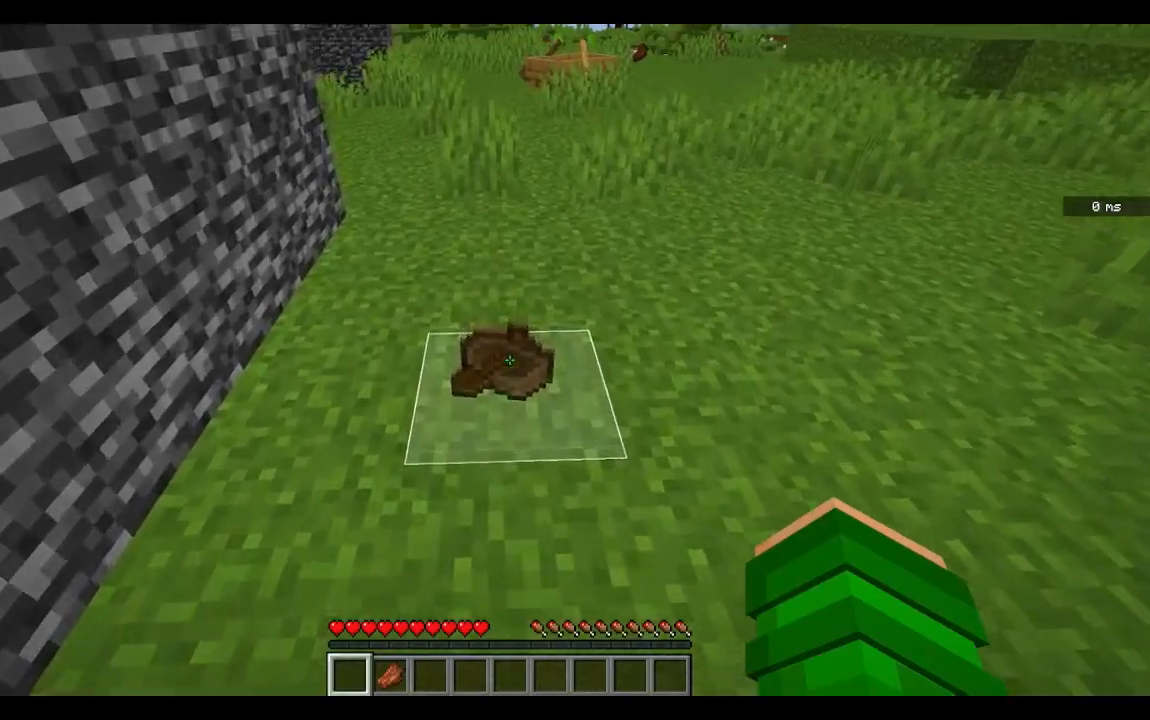
Gameplay with keyboard and mouse; each line is a JSON object with the keys and mouse buttons held at the frame after it. "events" lists presses ("down") and releases ("up") of "a", "d", "s", "space", "w", "mouse_left" and "mouse_right" between this image and that frame as [ms after this image, input, new state], when the widget could be followed in between. "mouse_left", "mouse_right" = the "left", "right" buttons of the "mouse" list. No other keys are recorded. Fast repeated clicks can show as one long hold. Mouse movement is not recorded.
{"keys": ["w"], "mouse": [], "events": []}
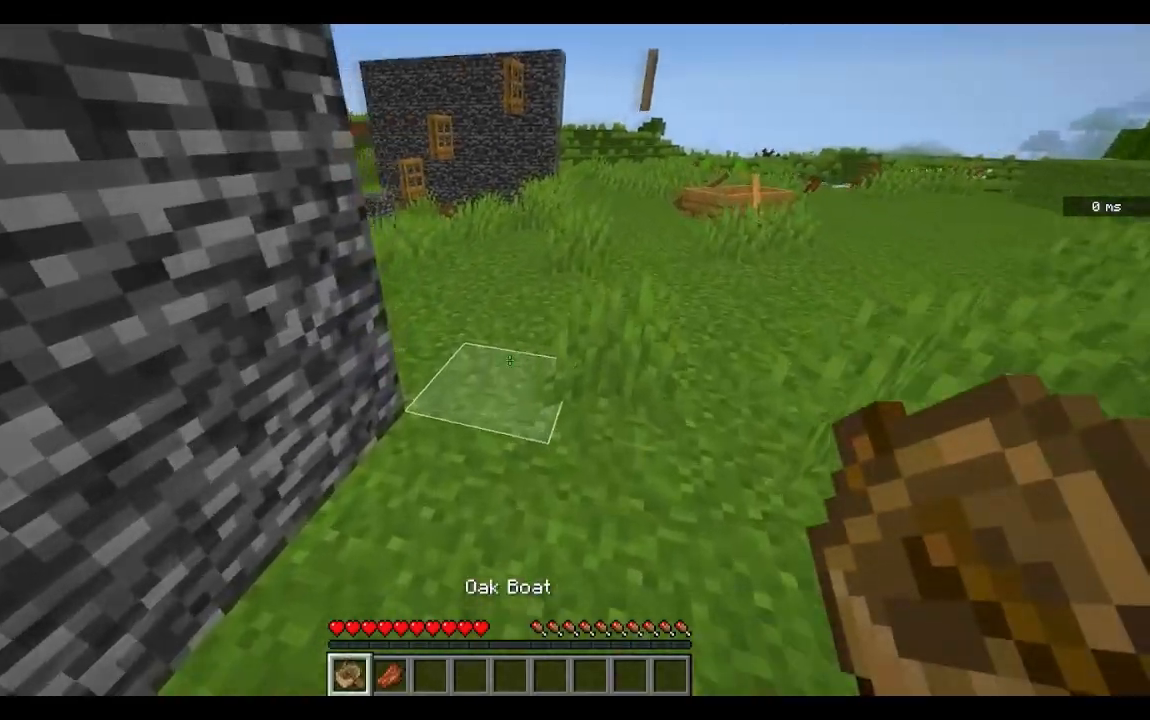
{"keys": ["w"], "mouse": [], "events": []}
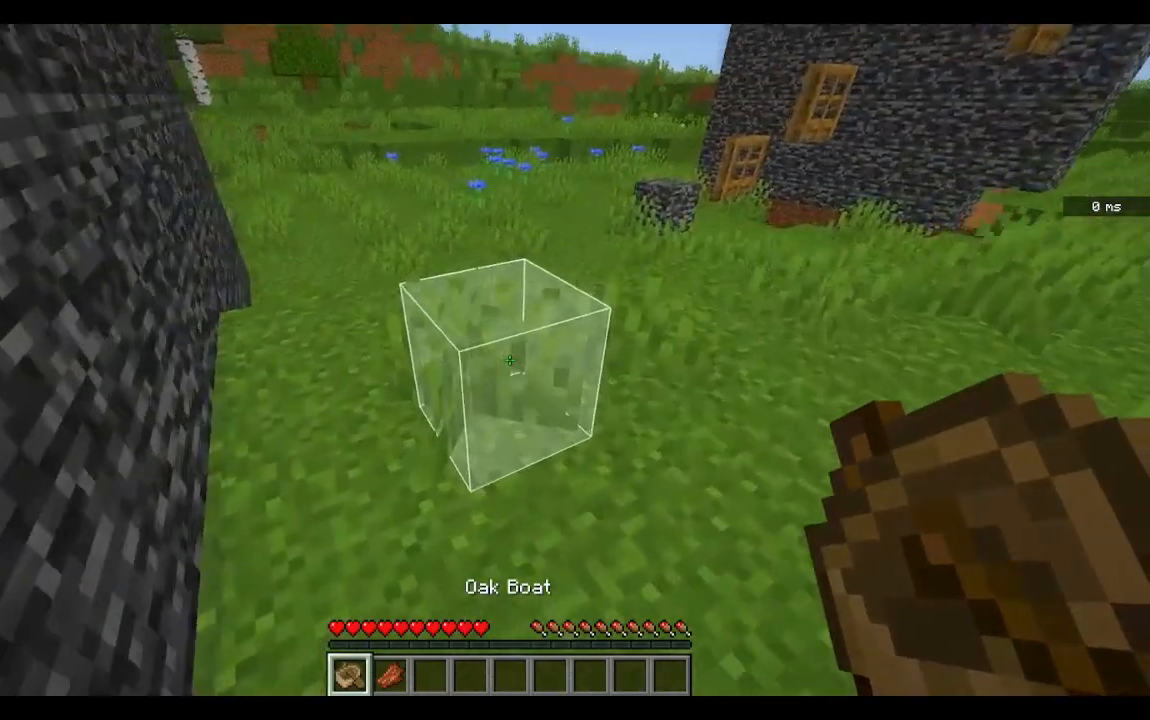
{"keys": ["w"], "mouse": [], "events": []}
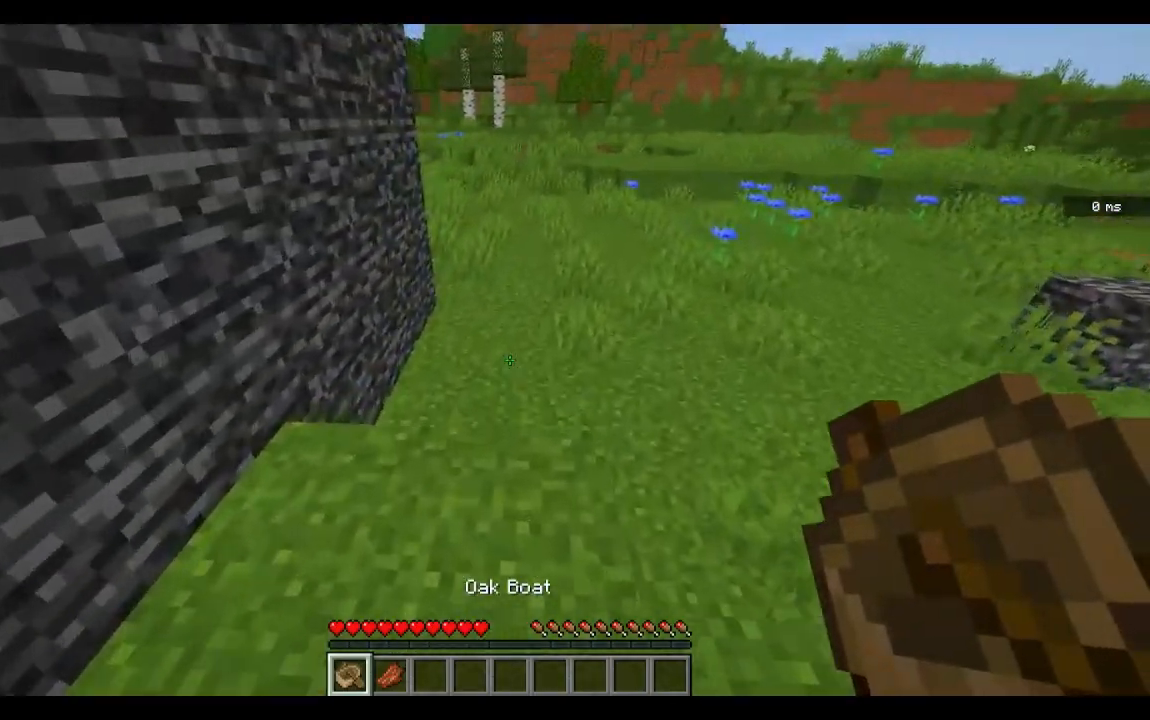
{"keys": ["w"], "mouse": [], "events": [[200, "space", "down"], [267, "space", "up"], [350, "d", "down"], [500, "d", "up"]]}
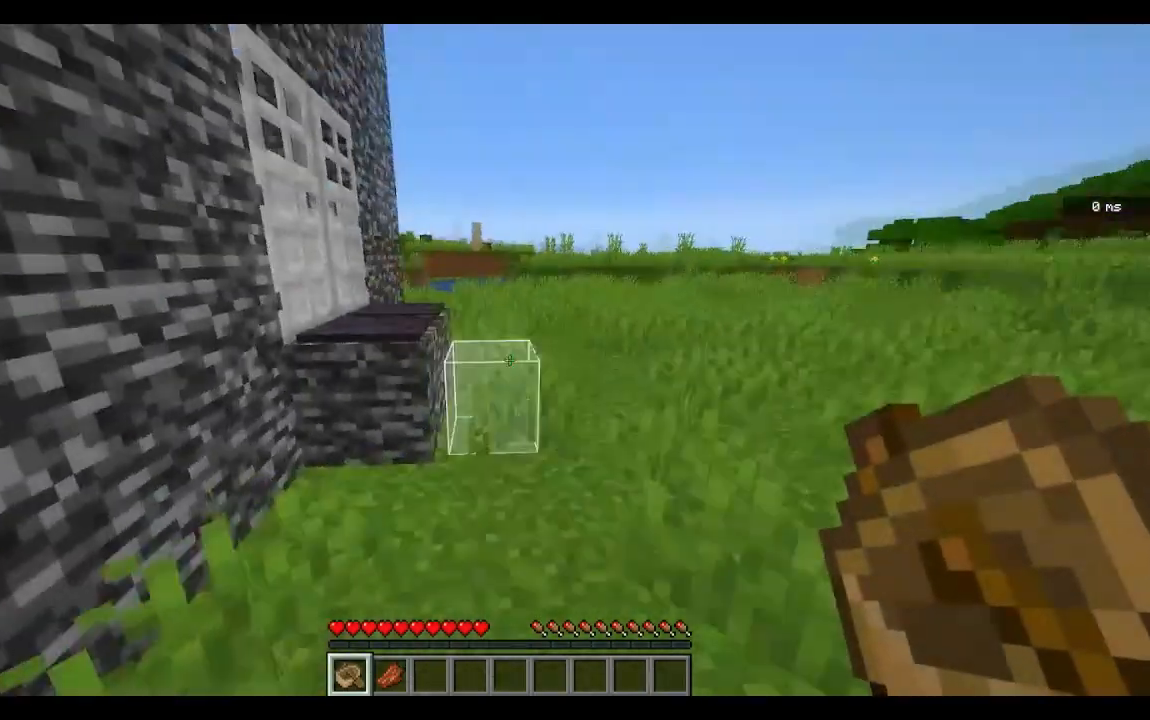
{"keys": ["w"], "mouse": [], "events": [[67, "space", "down"], [100, "space", "up"], [150, "d", "down"], [183, "d", "up"]]}
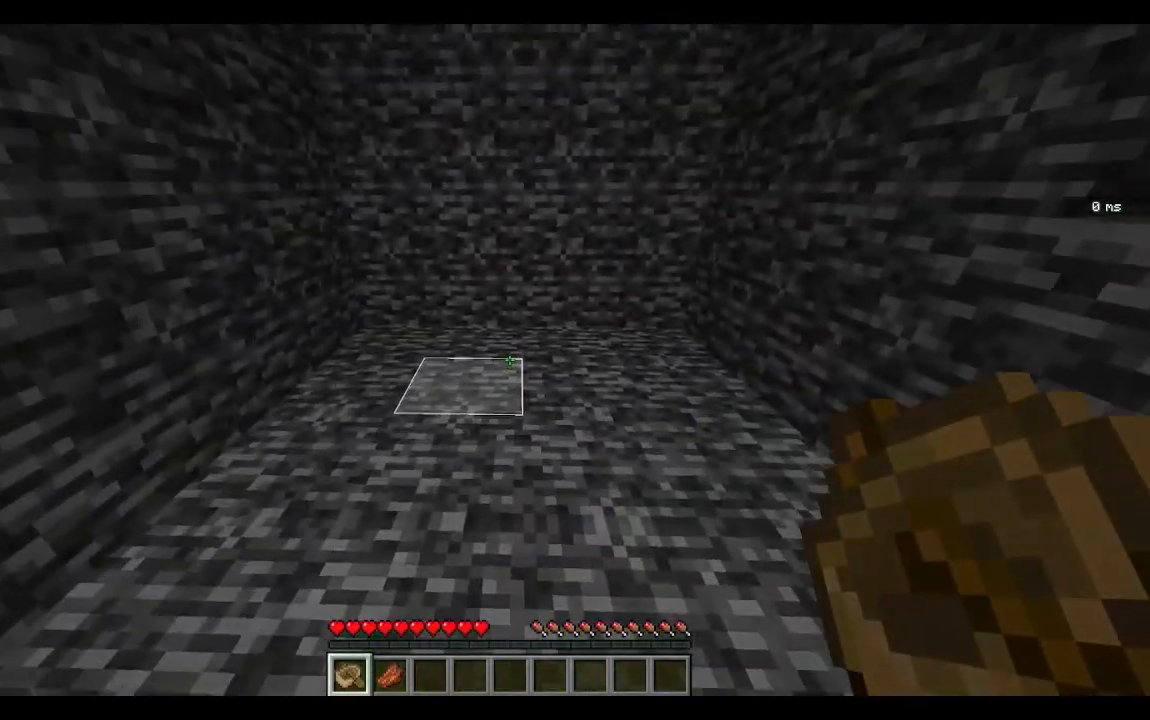
{"keys": [], "mouse": [], "events": [[233, "w", "up"]]}
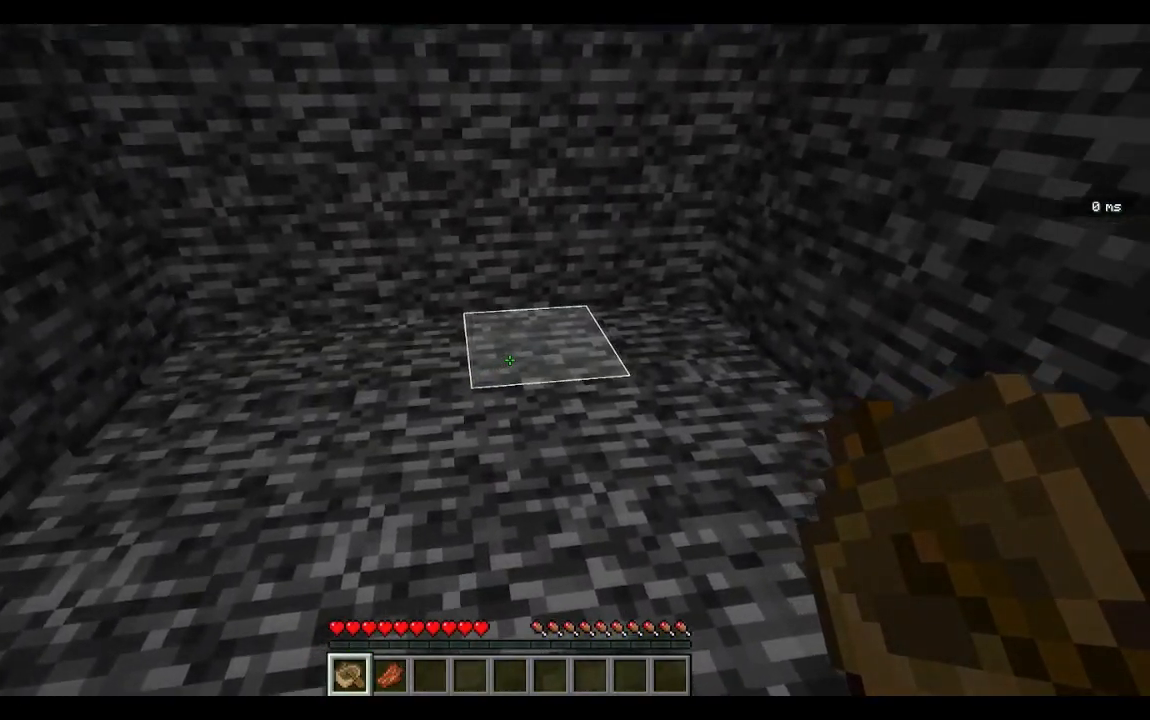
{"keys": ["w"], "mouse": [], "events": [[17, "mouse_right", "down"], [167, "mouse_right", "up"], [500, "w", "down"]]}
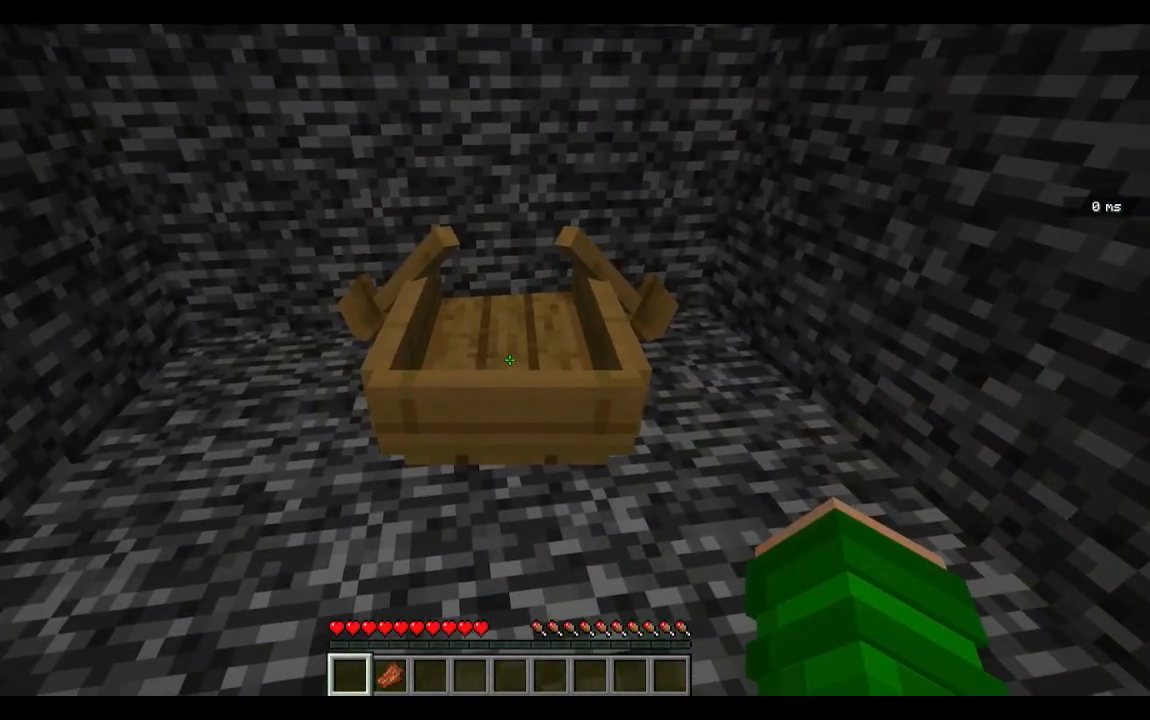
{"keys": [], "mouse": [], "events": [[317, "w", "up"]]}
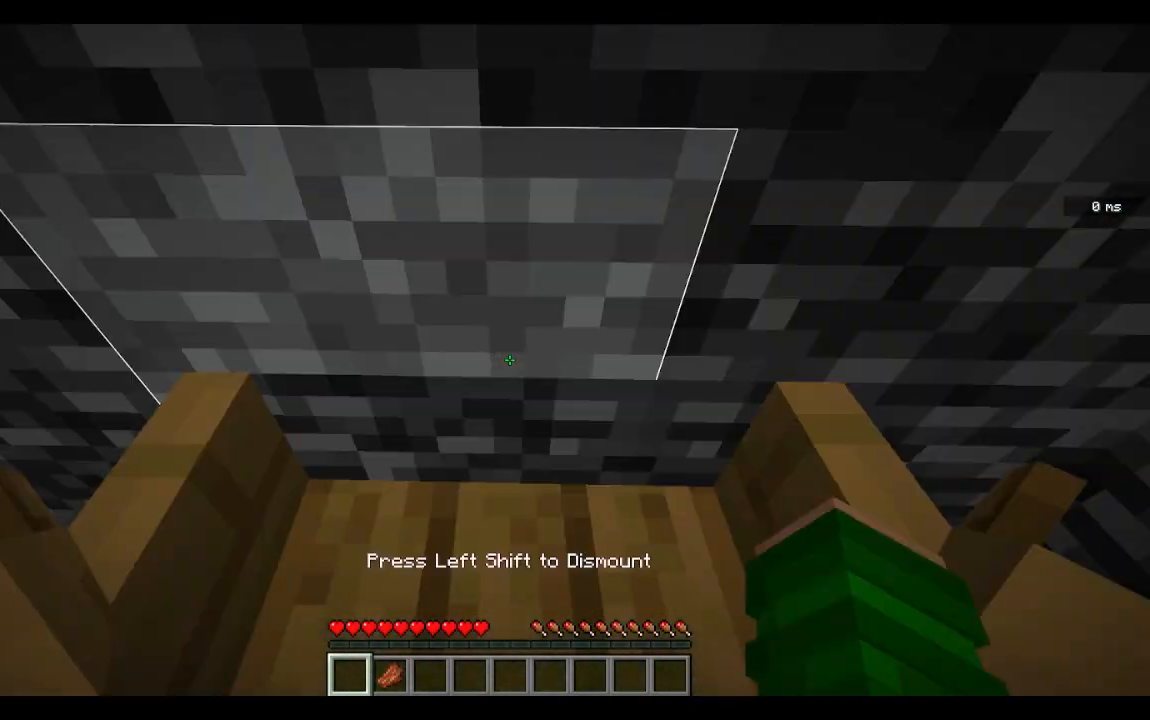
{"keys": ["s"], "mouse": [], "events": [[350, "s", "down"]]}
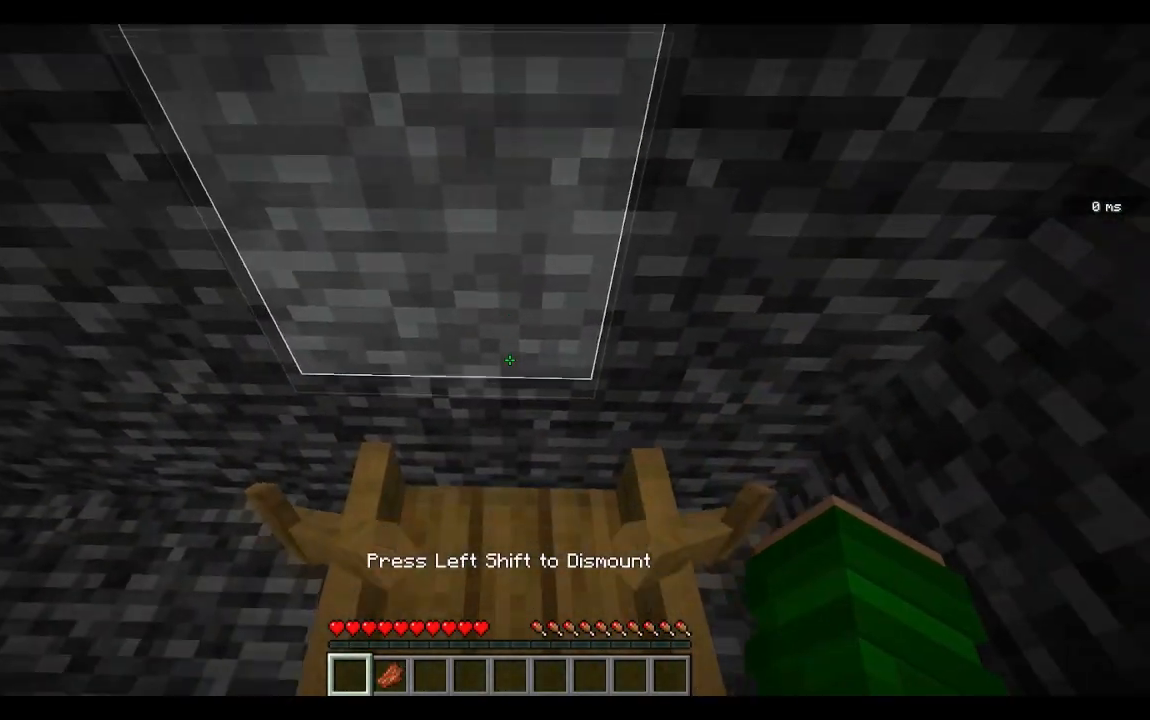
{"keys": ["d"], "mouse": [], "events": [[167, "a", "down"], [250, "s", "up"], [400, "a", "up"], [500, "d", "down"]]}
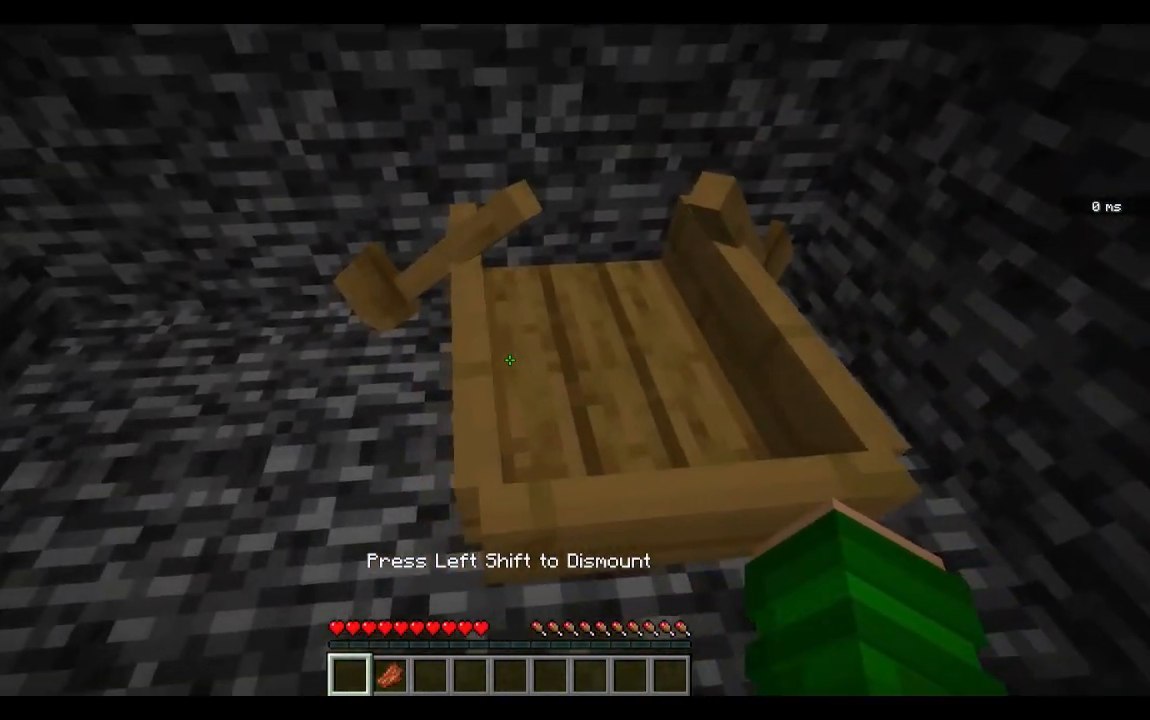
{"keys": ["w"], "mouse": [], "events": [[67, "w", "down"], [233, "d", "up"], [250, "w", "up"], [450, "w", "down"]]}
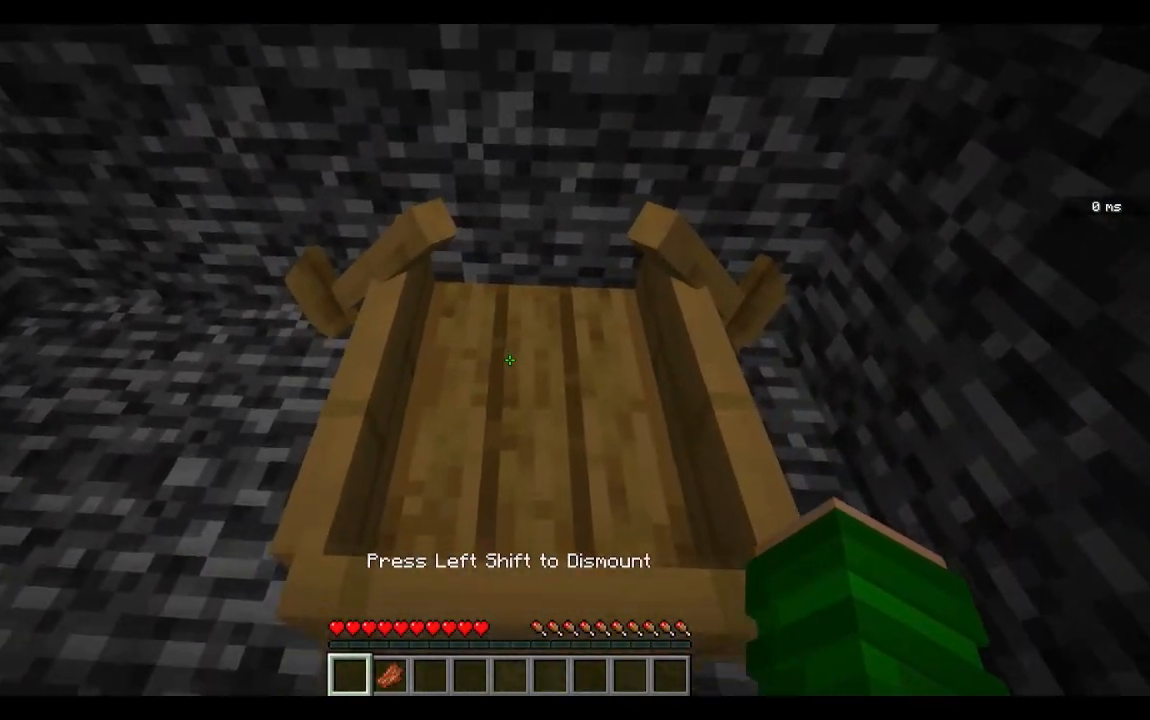
{"keys": [], "mouse": [], "events": [[83, "w", "up"]]}
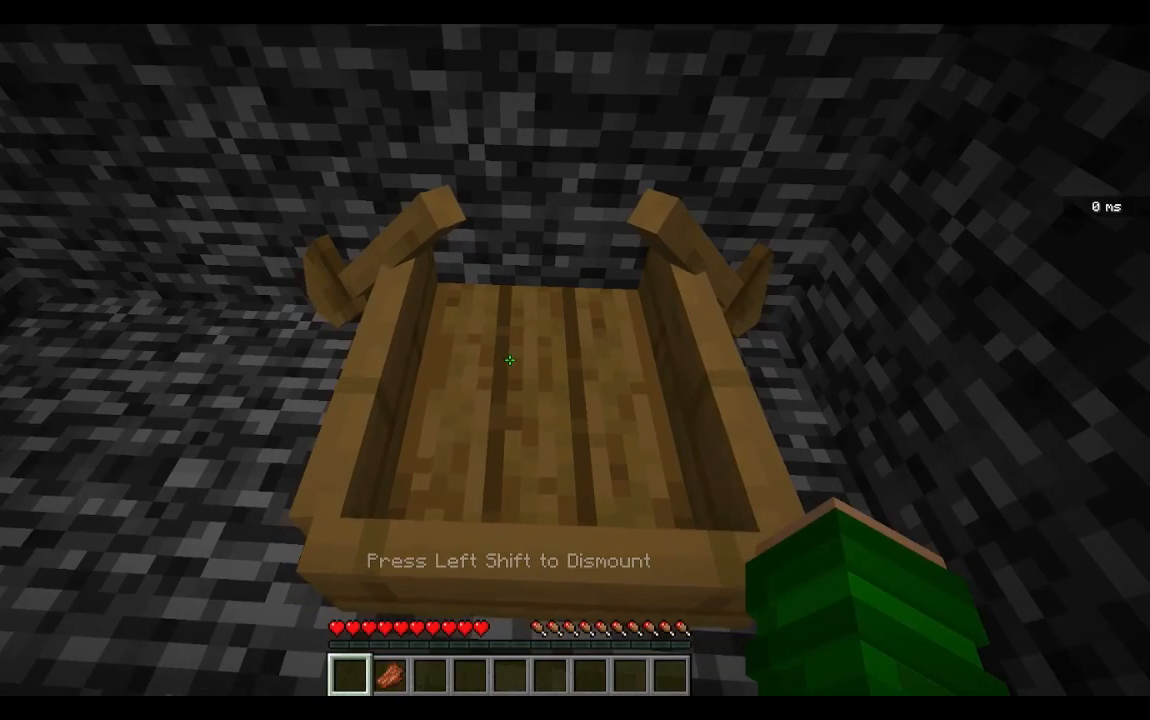
{"keys": [], "mouse": [], "events": []}
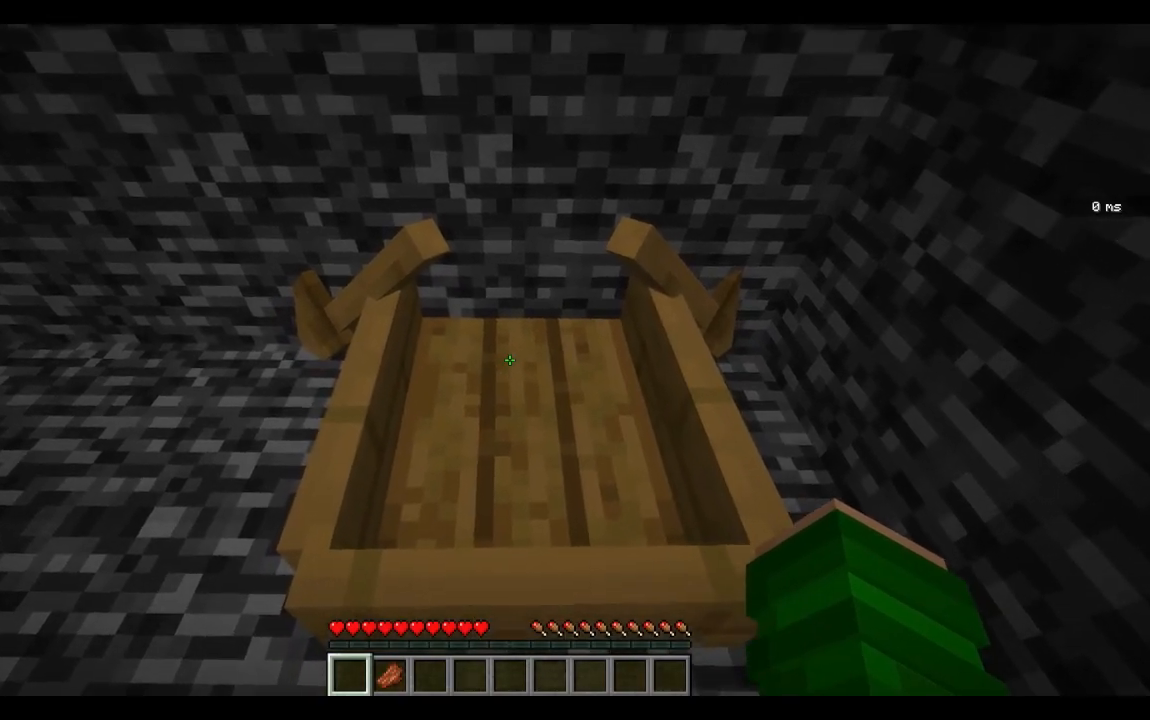
{"keys": [], "mouse": [], "events": []}
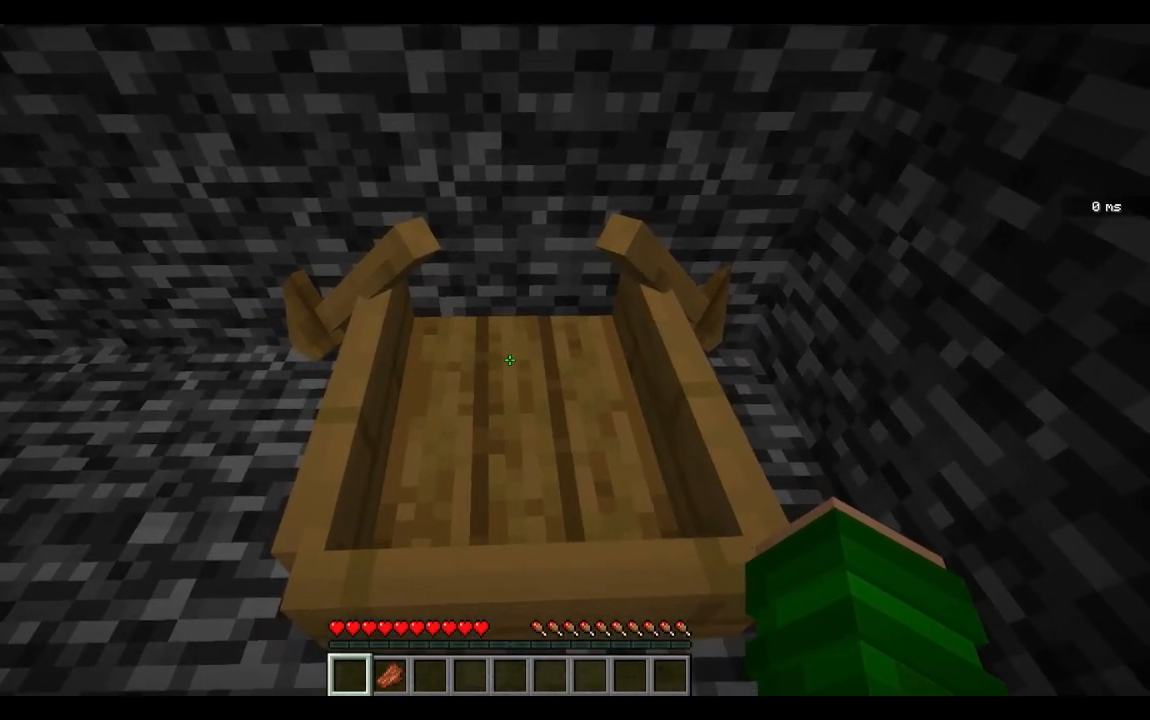
{"keys": ["a"], "mouse": [], "events": [[350, "a", "down"]]}
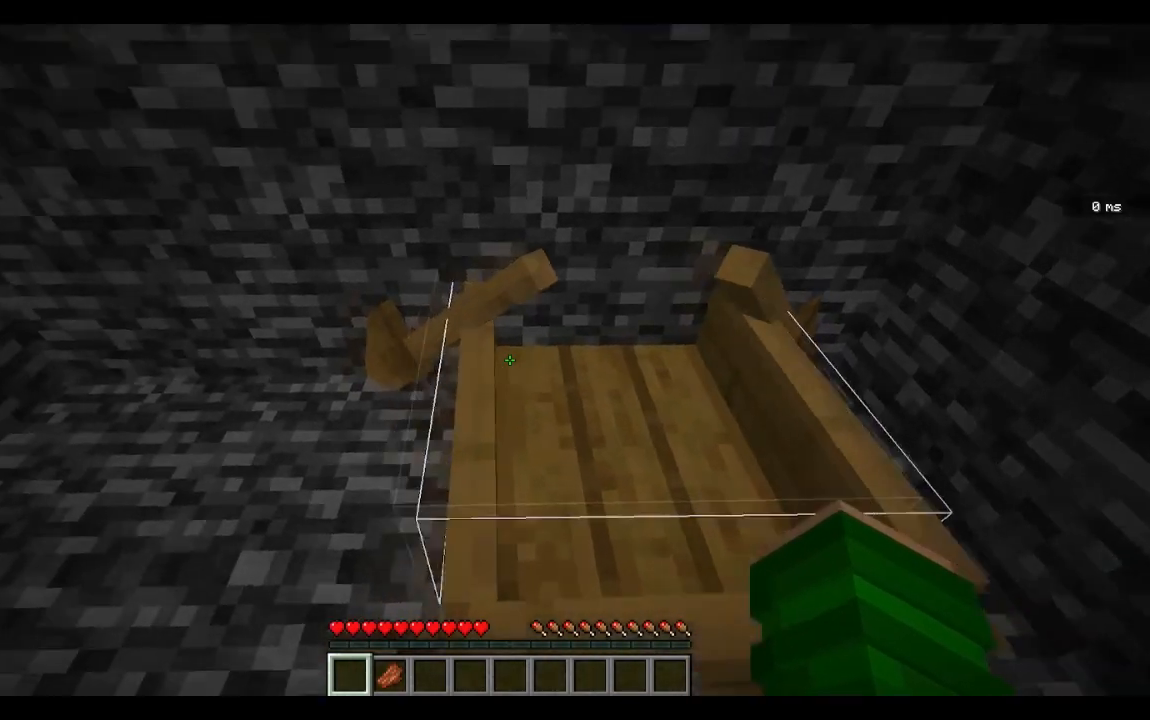
{"keys": [], "mouse": [], "events": [[350, "a", "up"]]}
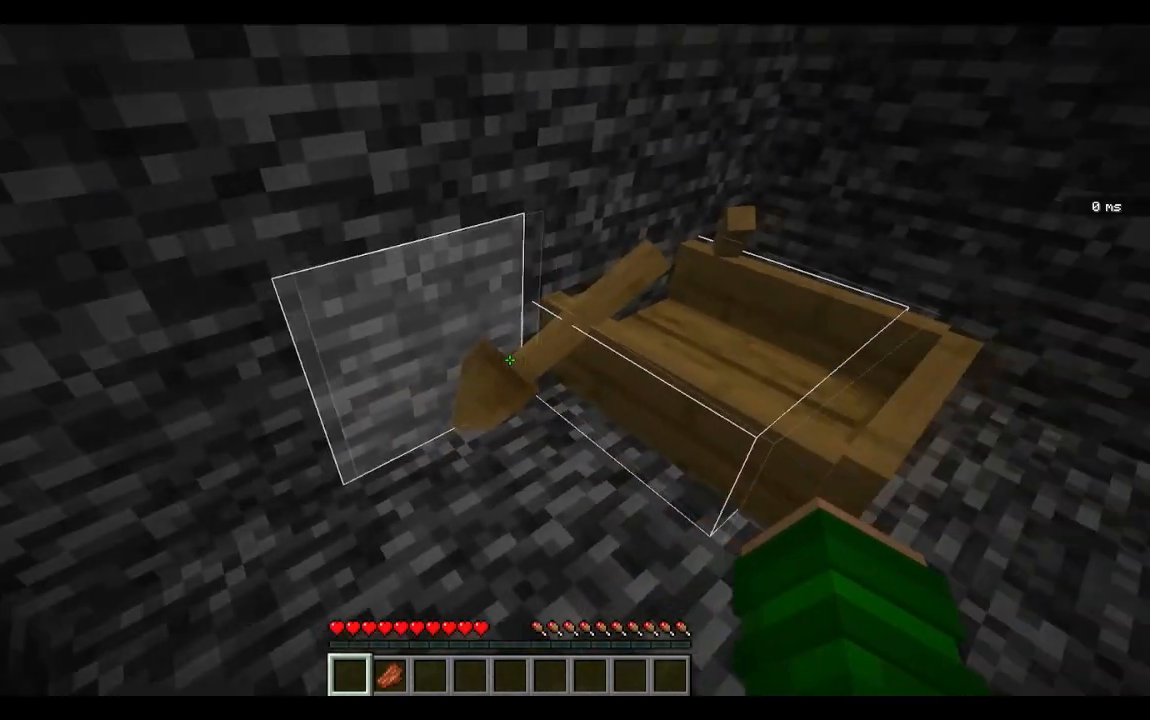
{"keys": [], "mouse": [], "events": [[117, "a", "down"], [300, "a", "up"]]}
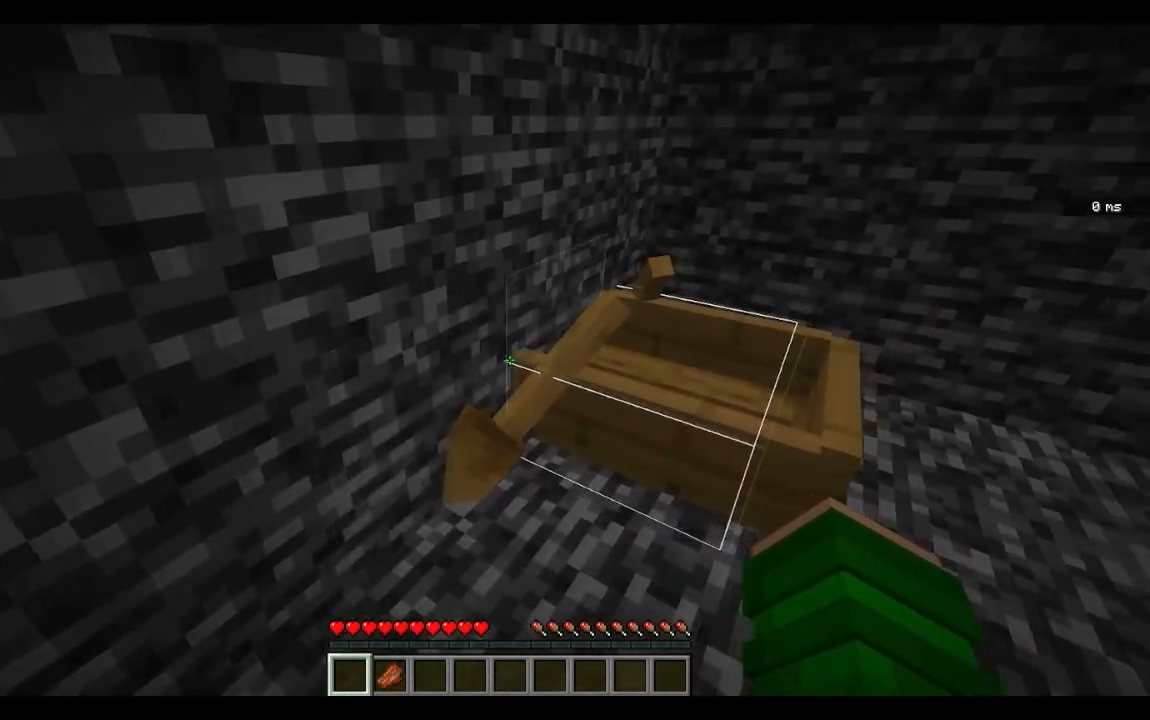
{"keys": [], "mouse": [], "events": []}
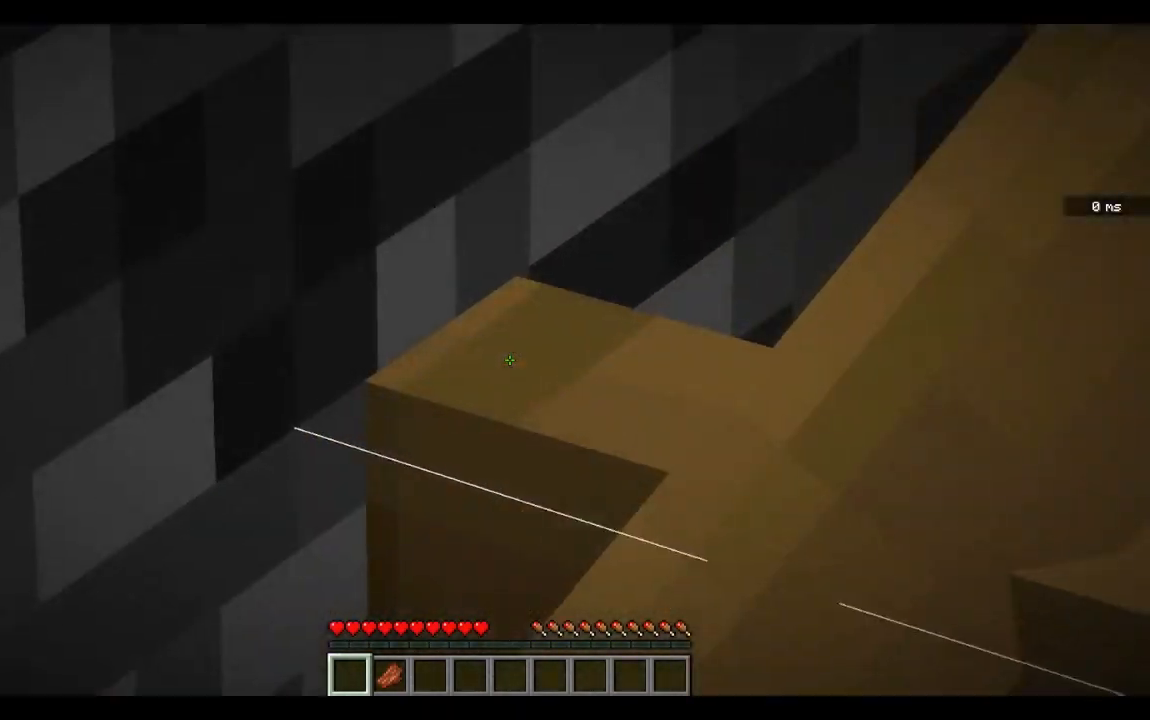
{"keys": [], "mouse": [], "events": []}
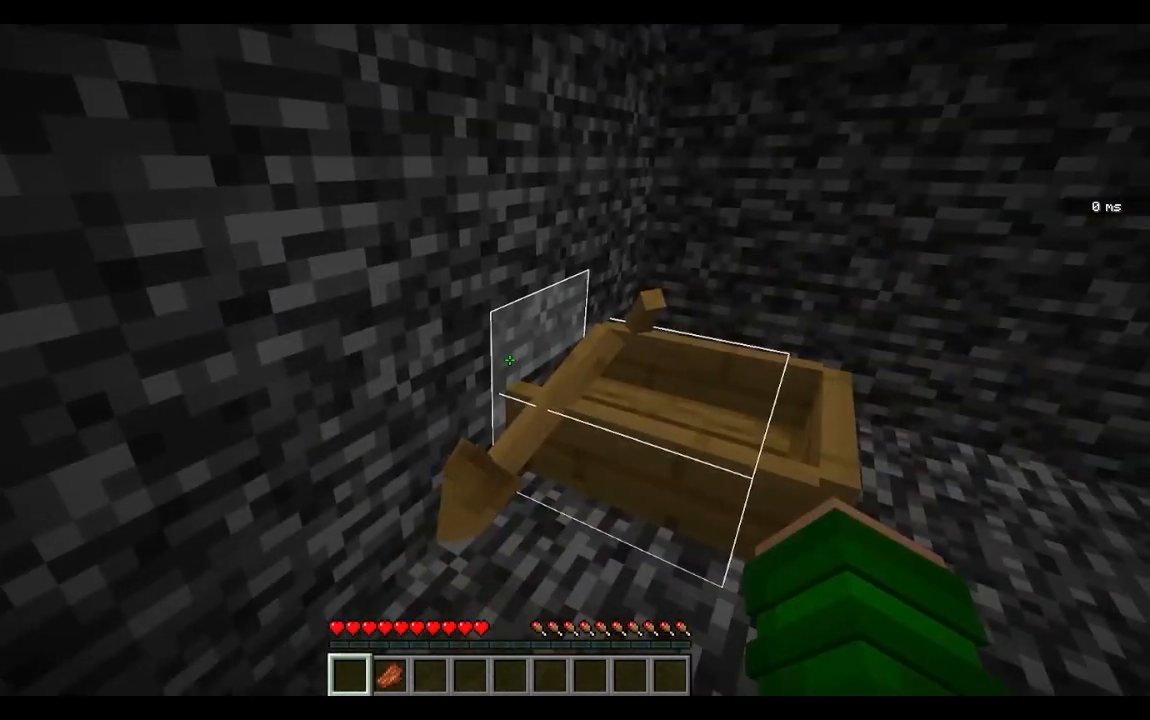
{"keys": ["w"], "mouse": [], "events": [[100, "mouse_left", "down"], [233, "mouse_left", "up"], [300, "w", "down"]]}
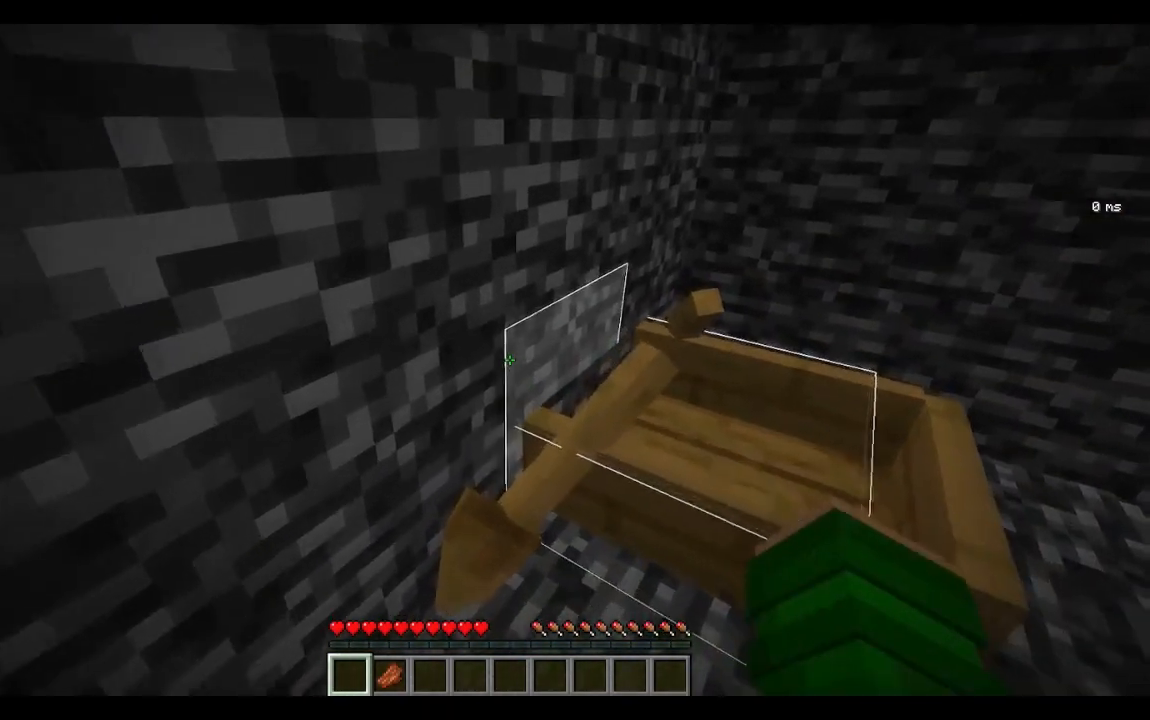
{"keys": [], "mouse": [], "events": [[33, "w", "up"], [217, "d", "down"], [350, "d", "up"]]}
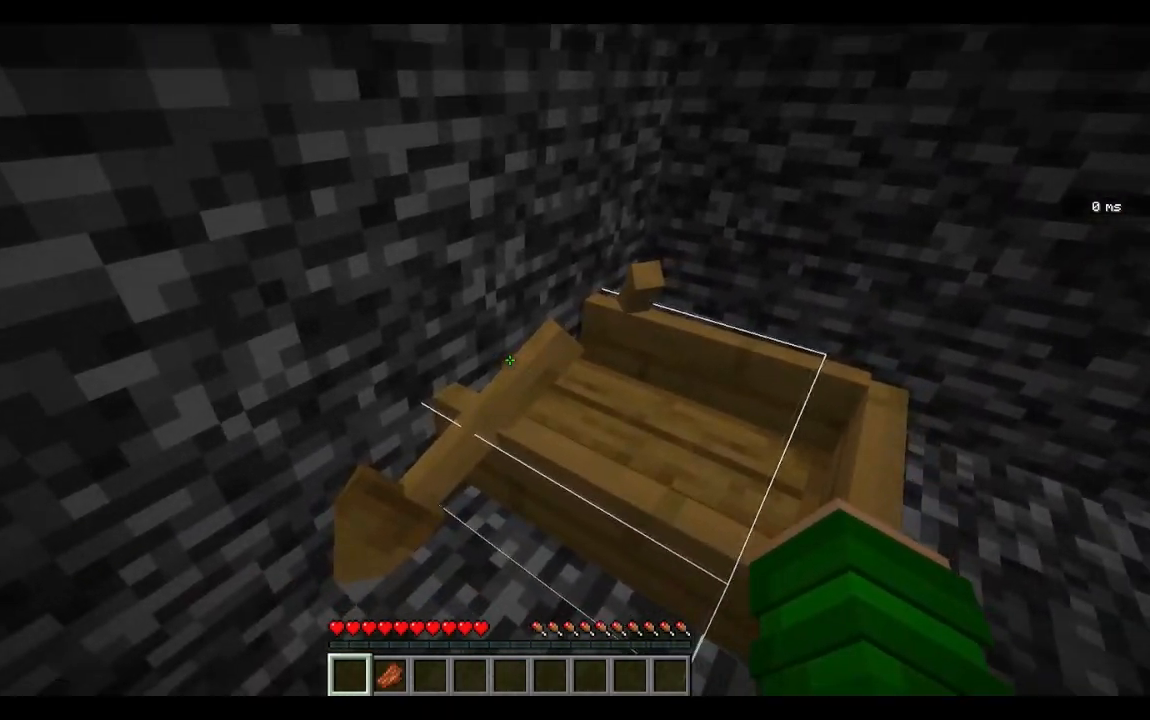
{"keys": ["d"], "mouse": [], "events": [[200, "d", "down"]]}
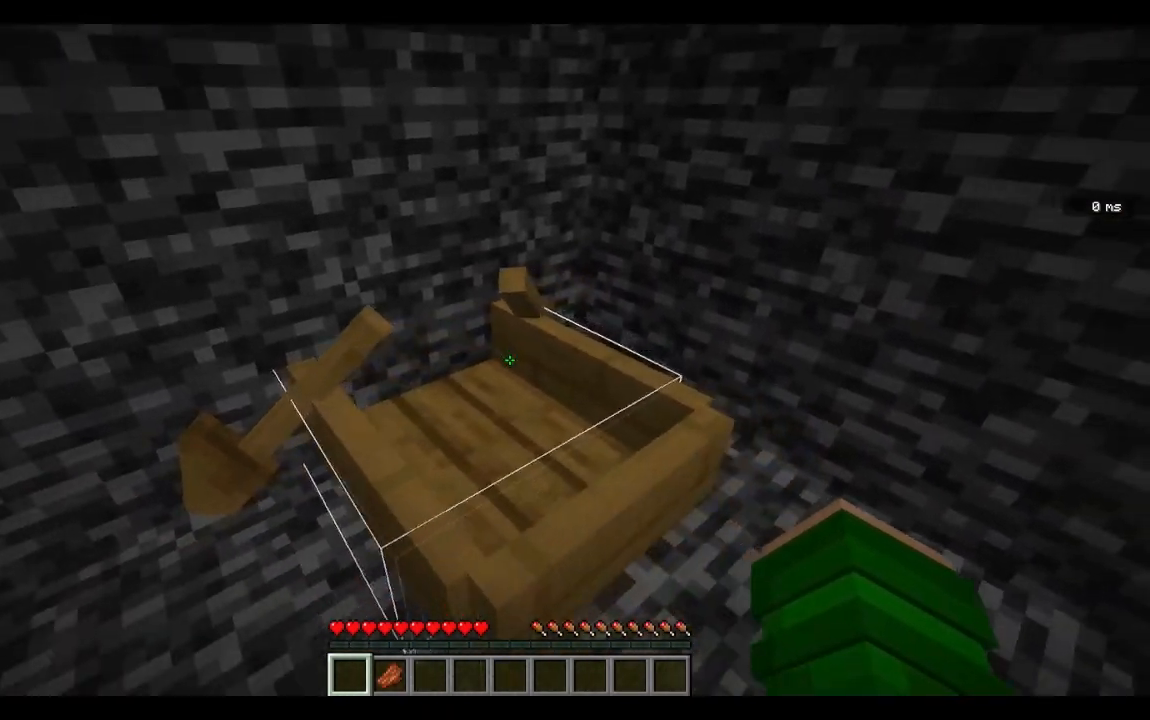
{"keys": ["w"], "mouse": [], "events": [[117, "d", "up"], [367, "w", "down"]]}
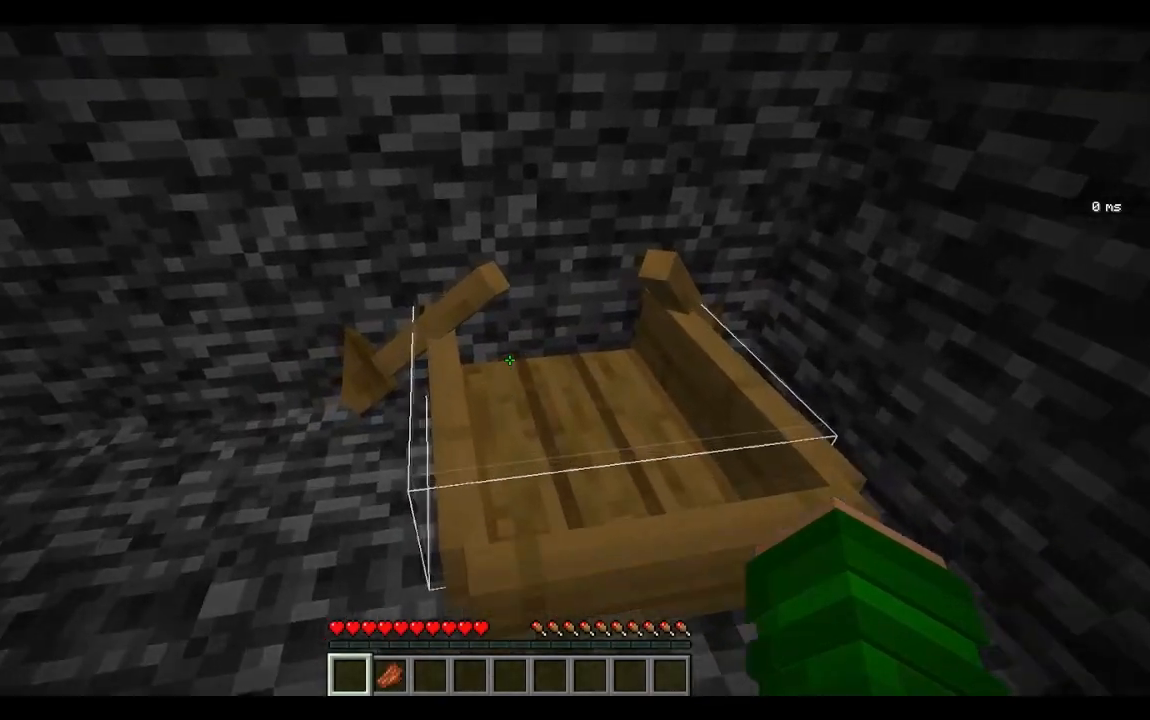
{"keys": [], "mouse": [], "events": [[100, "w", "up"]]}
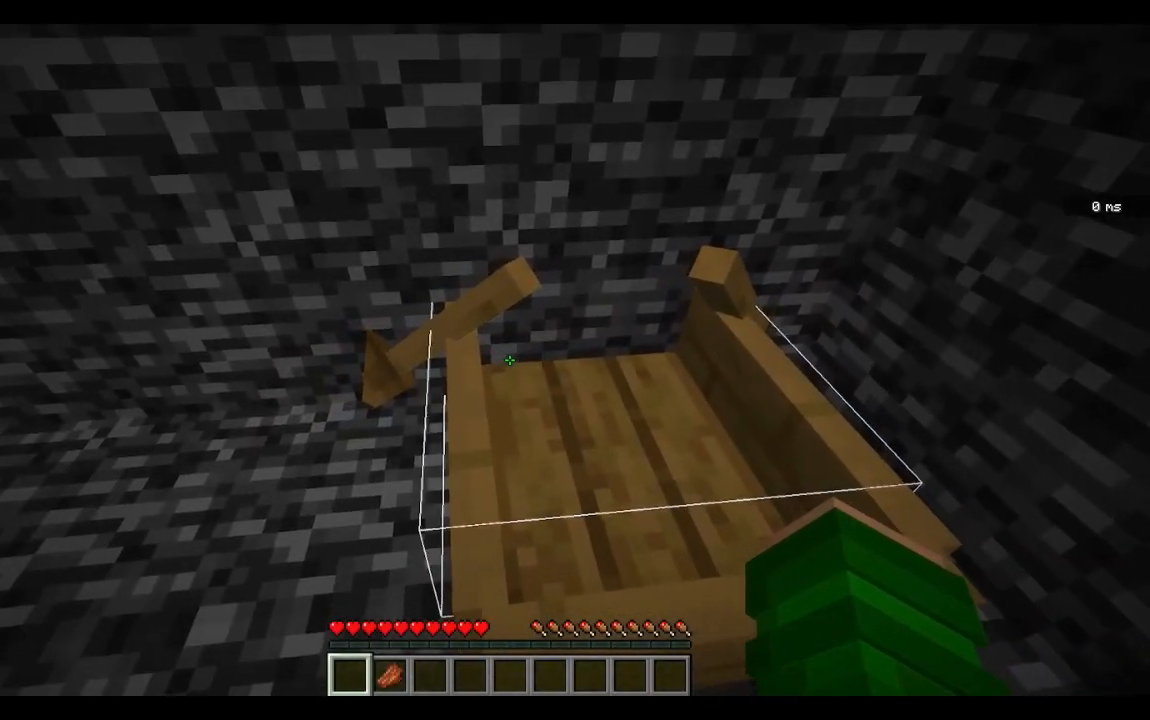
{"keys": [], "mouse": ["right"], "events": [[50, "d", "down"], [217, "d", "up"], [483, "mouse_right", "down"]]}
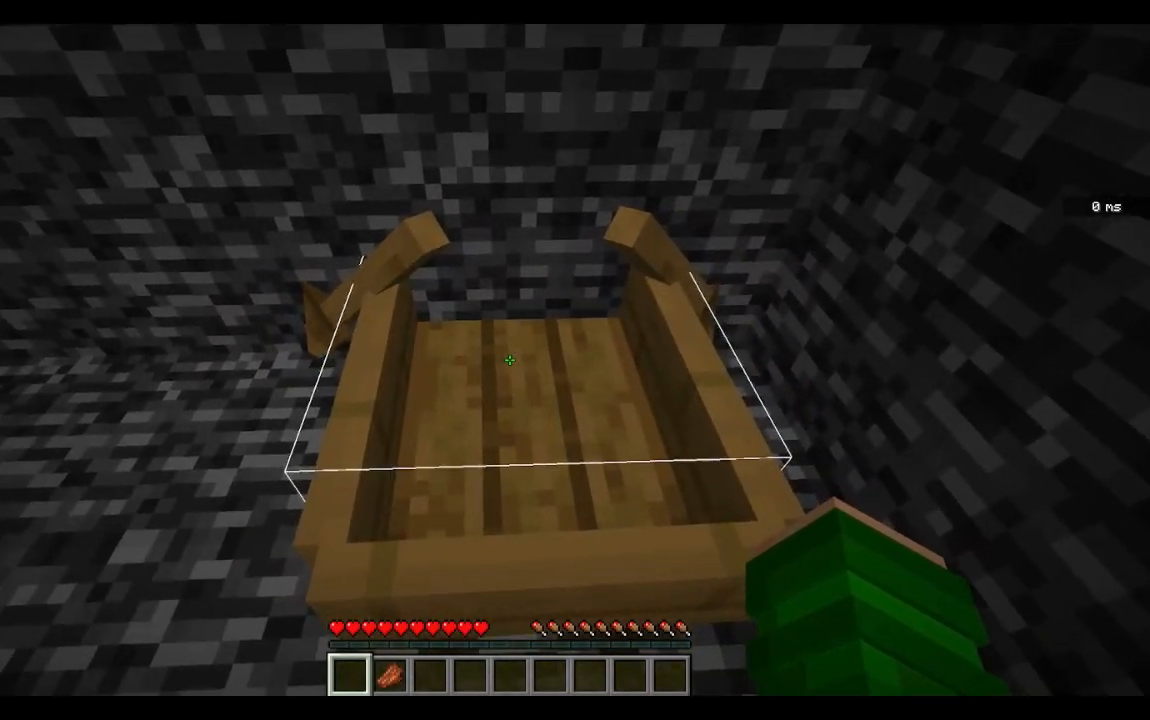
{"keys": ["w"], "mouse": [], "events": [[150, "mouse_right", "up"], [317, "w", "down"]]}
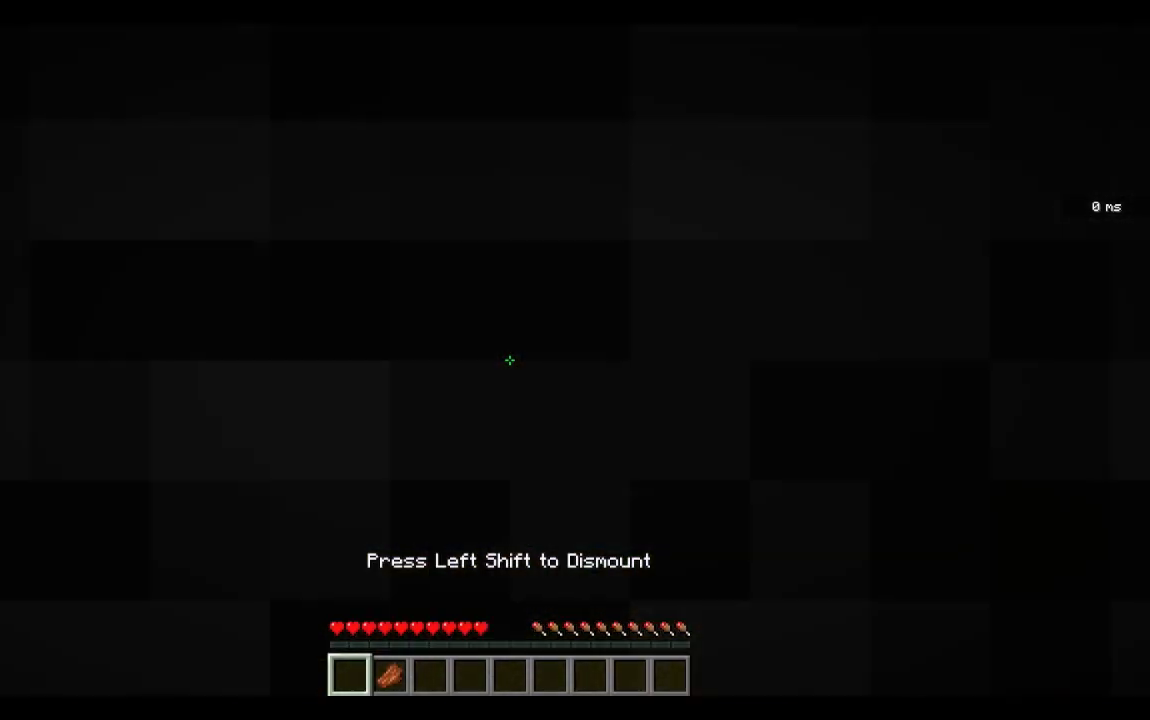
{"keys": ["w"], "mouse": [], "events": []}
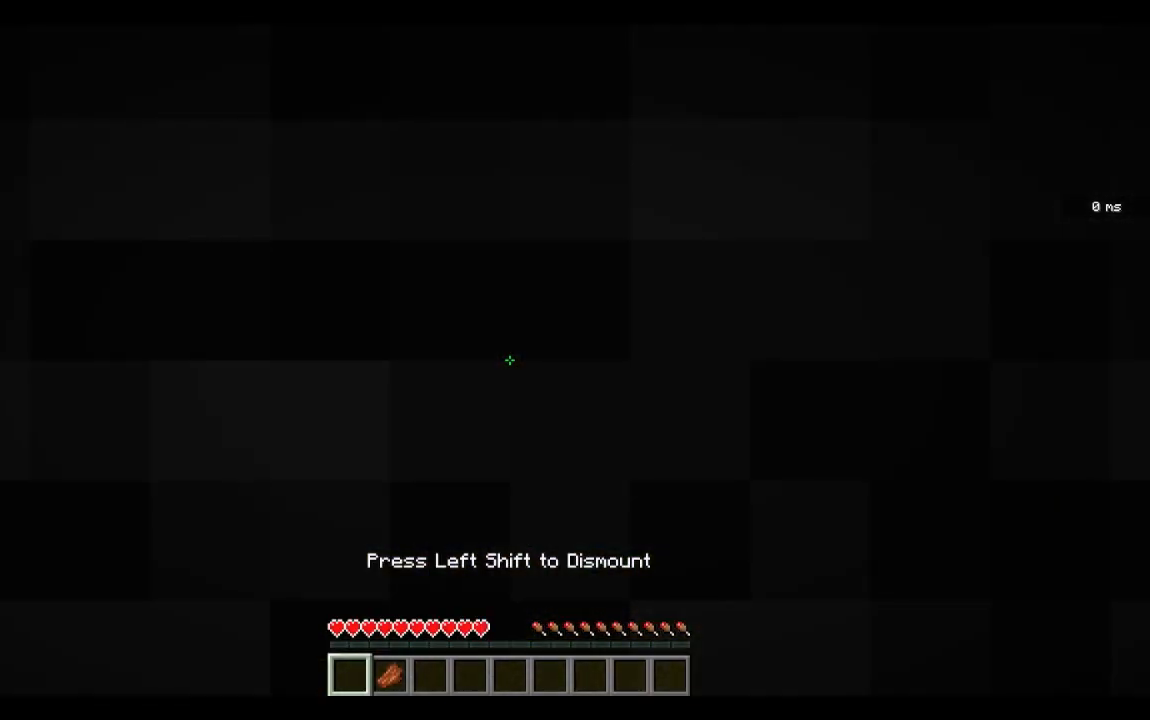
{"keys": ["w"], "mouse": [], "events": []}
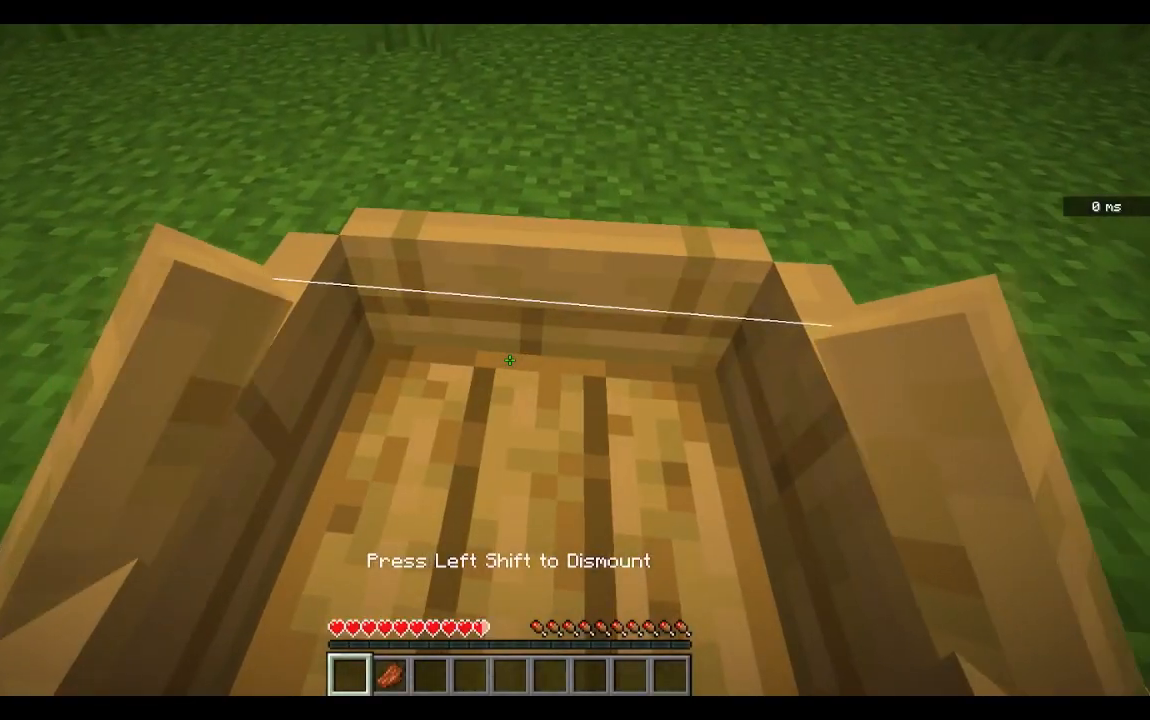
{"keys": ["s"], "mouse": [], "events": [[217, "d", "down"], [300, "w", "up"], [417, "s", "down"], [500, "d", "up"]]}